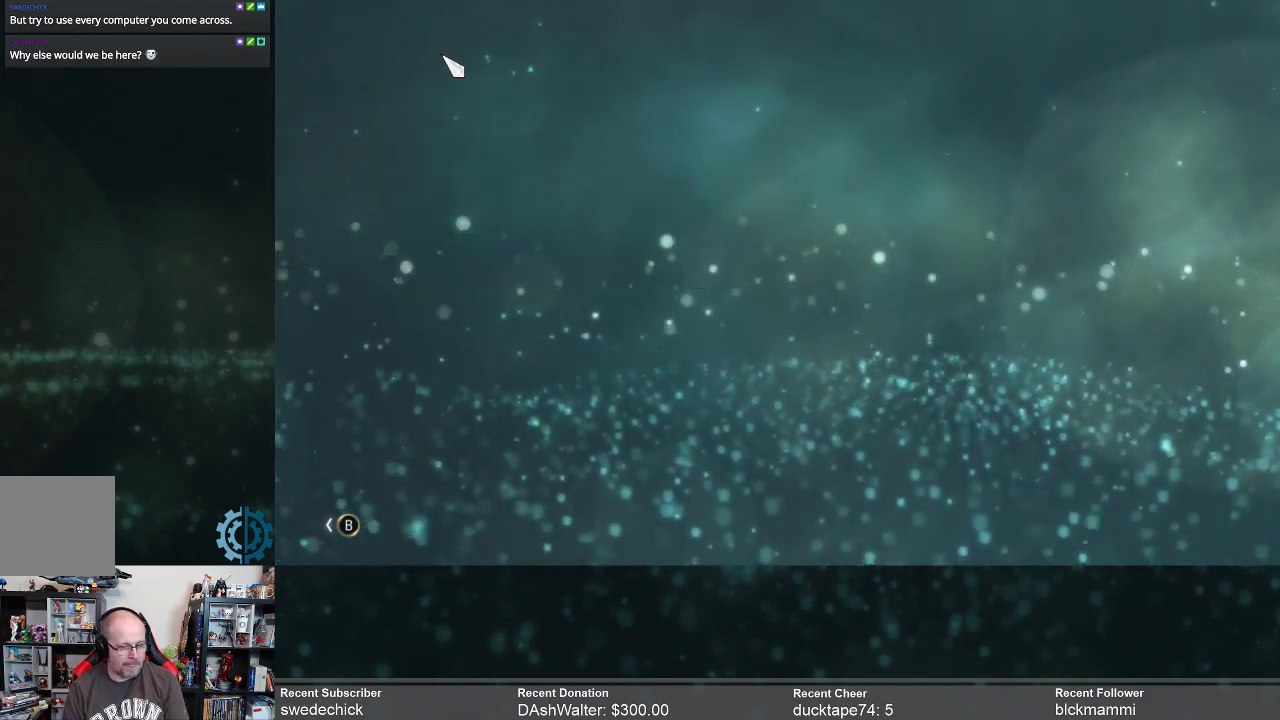
Gameplay with a controller (Xbox layout); each line is a JSON object with the inputs held at the frame after it. "events" lists button and stick changes between this image and that frame as [ms after this image, input, new state], when the widget could be followed in between. Not read: Z.
{"buttons": [], "left_stick": "center", "right_stick": "center", "events": [[33, "START", "down"], [133, "START", "up"]]}
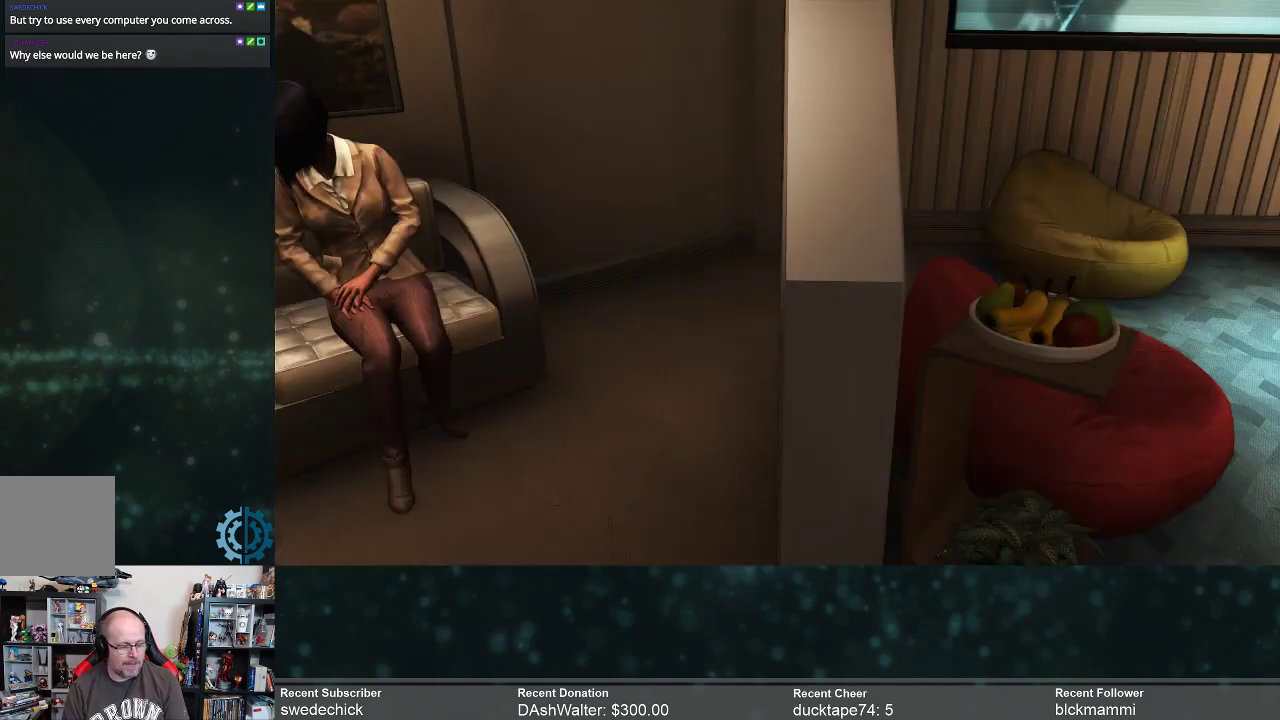
{"buttons": [], "left_stick": "center", "right_stick": "center", "events": []}
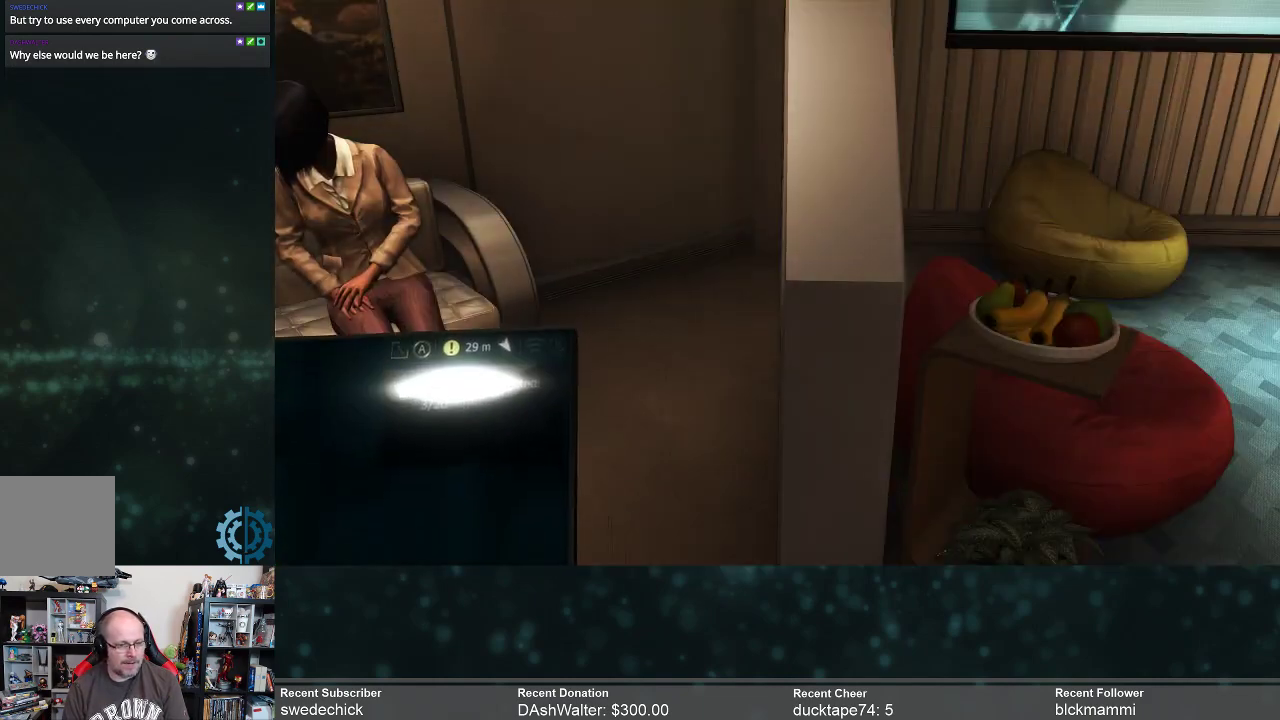
{"buttons": [], "left_stick": "center", "right_stick": "up", "events": [[100, "right_stick", "right"], [500, "right_stick", "up"]]}
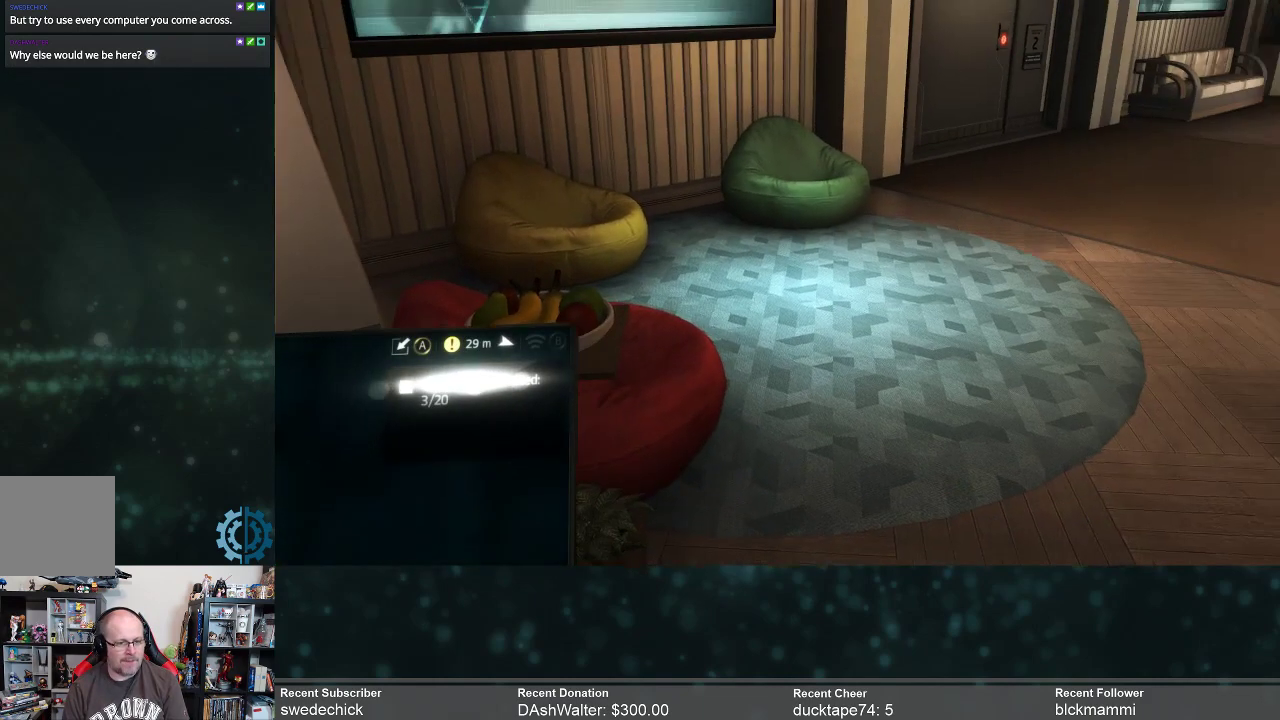
{"buttons": [], "left_stick": "up", "right_stick": "center", "events": [[167, "right_stick", "center"], [200, "left_stick", "up-right"], [267, "right_stick", "right"], [433, "left_stick", "up"], [467, "right_stick", "center"]]}
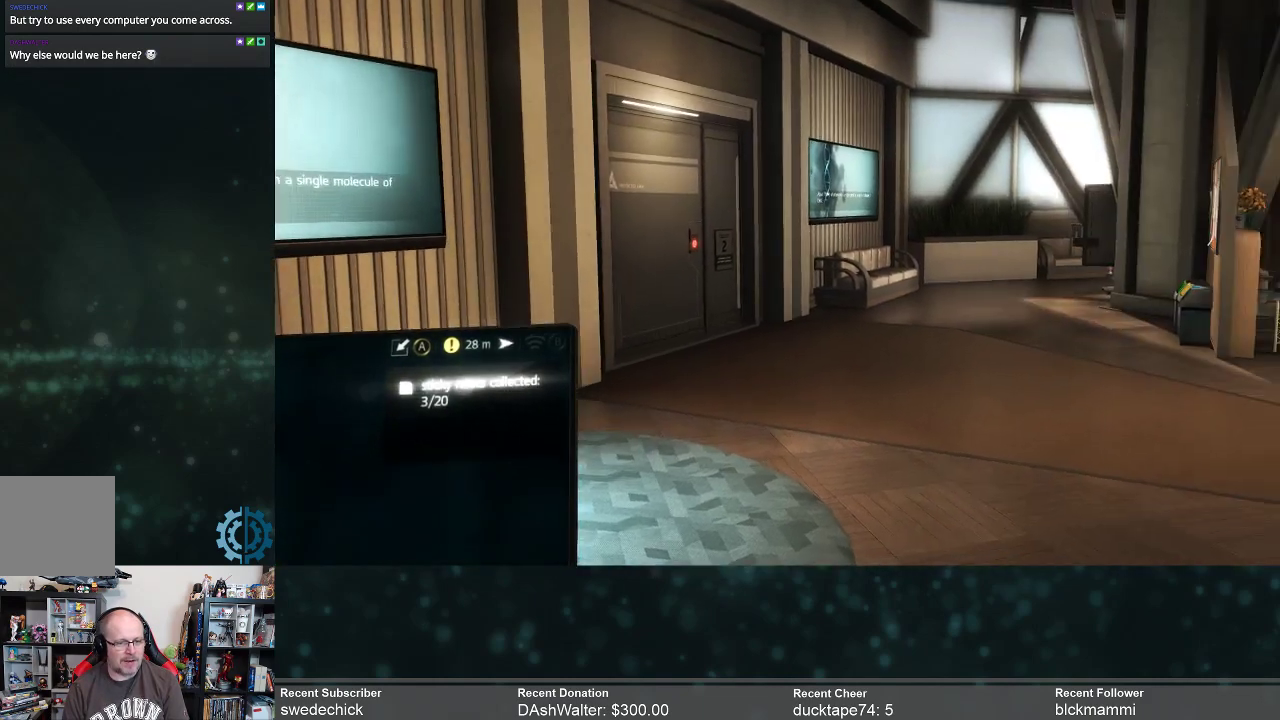
{"buttons": ["R2"], "left_stick": "up", "right_stick": "right", "events": [[167, "R2", "down"], [400, "right_stick", "right"]]}
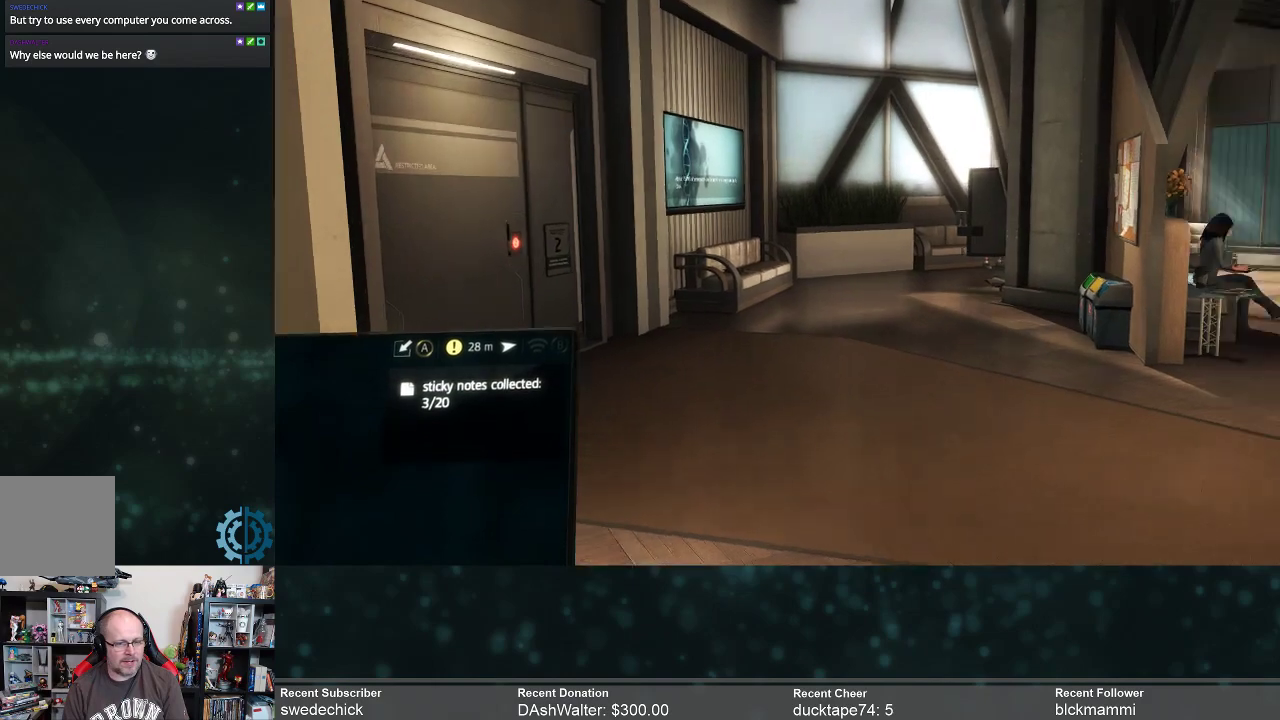
{"buttons": [], "left_stick": "up", "right_stick": "right", "events": [[133, "right_stick", "center"], [200, "R2", "up"], [400, "right_stick", "right"]]}
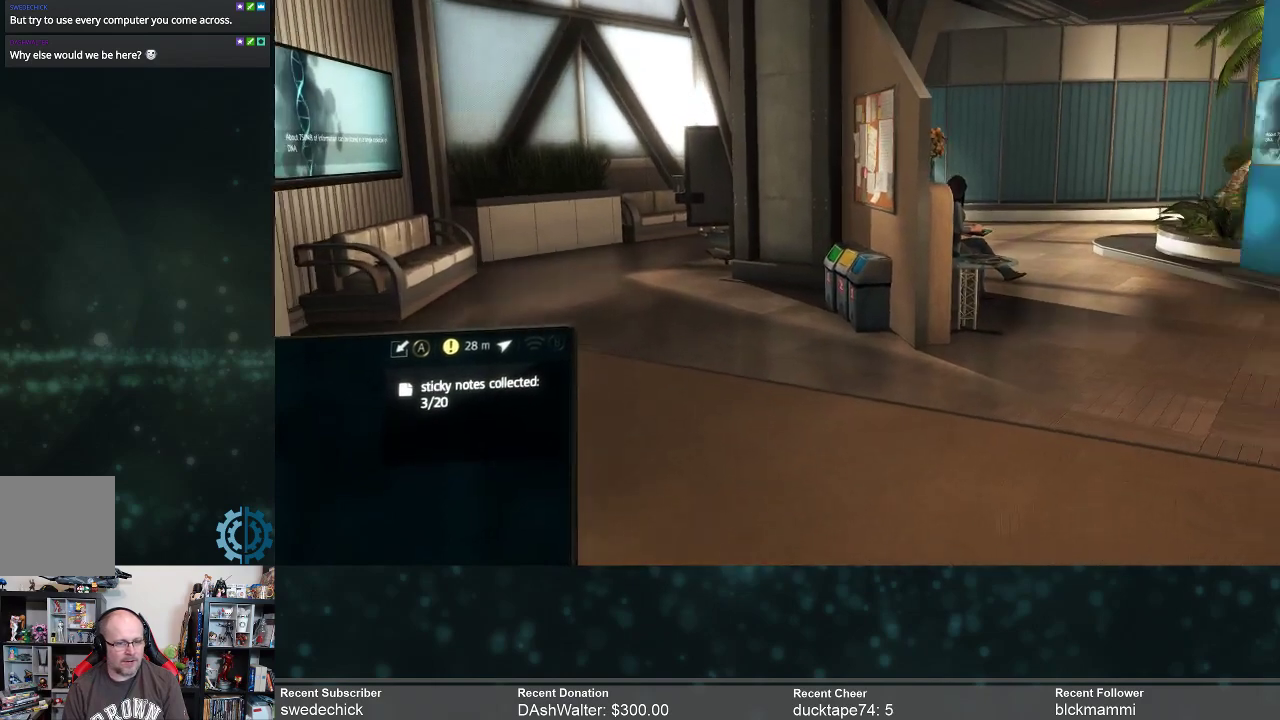
{"buttons": [], "left_stick": "center", "right_stick": "left", "events": [[100, "left_stick", "center"], [233, "right_stick", "center"], [433, "right_stick", "left"]]}
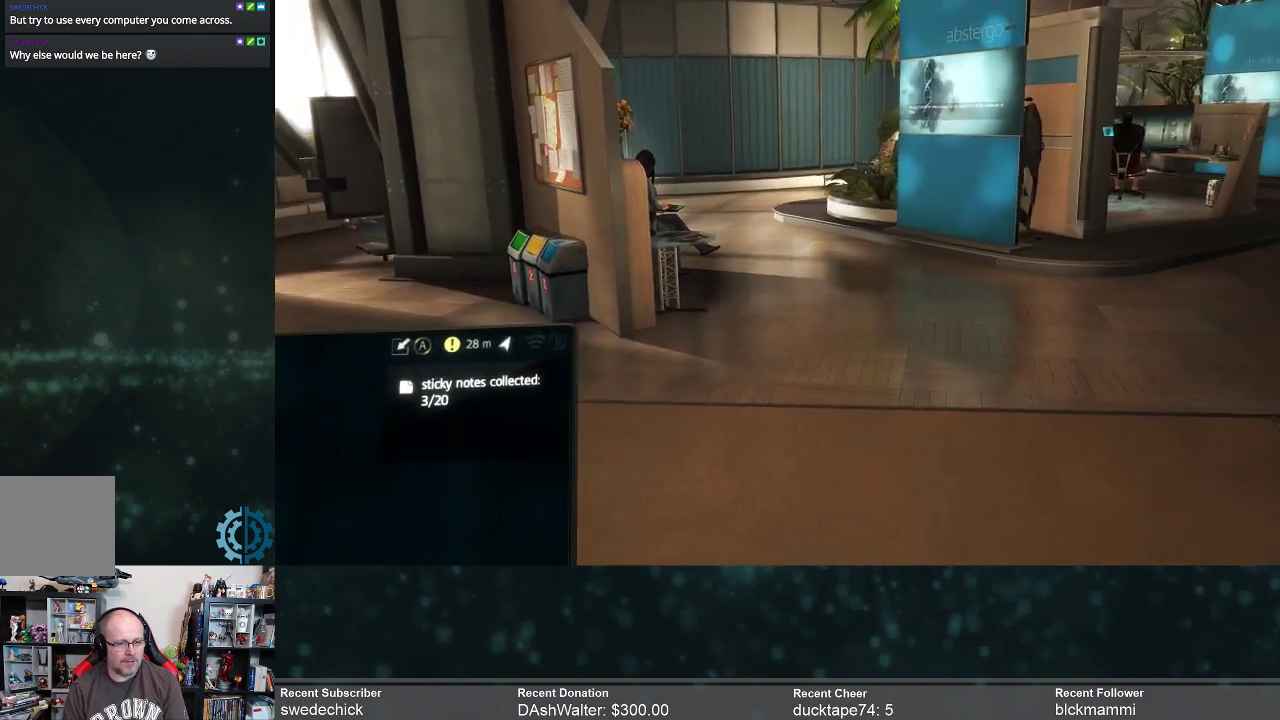
{"buttons": ["R2"], "left_stick": "up", "right_stick": "center", "events": [[33, "left_stick", "up-left"], [200, "left_stick", "up"], [200, "right_stick", "center"], [267, "R2", "down"]]}
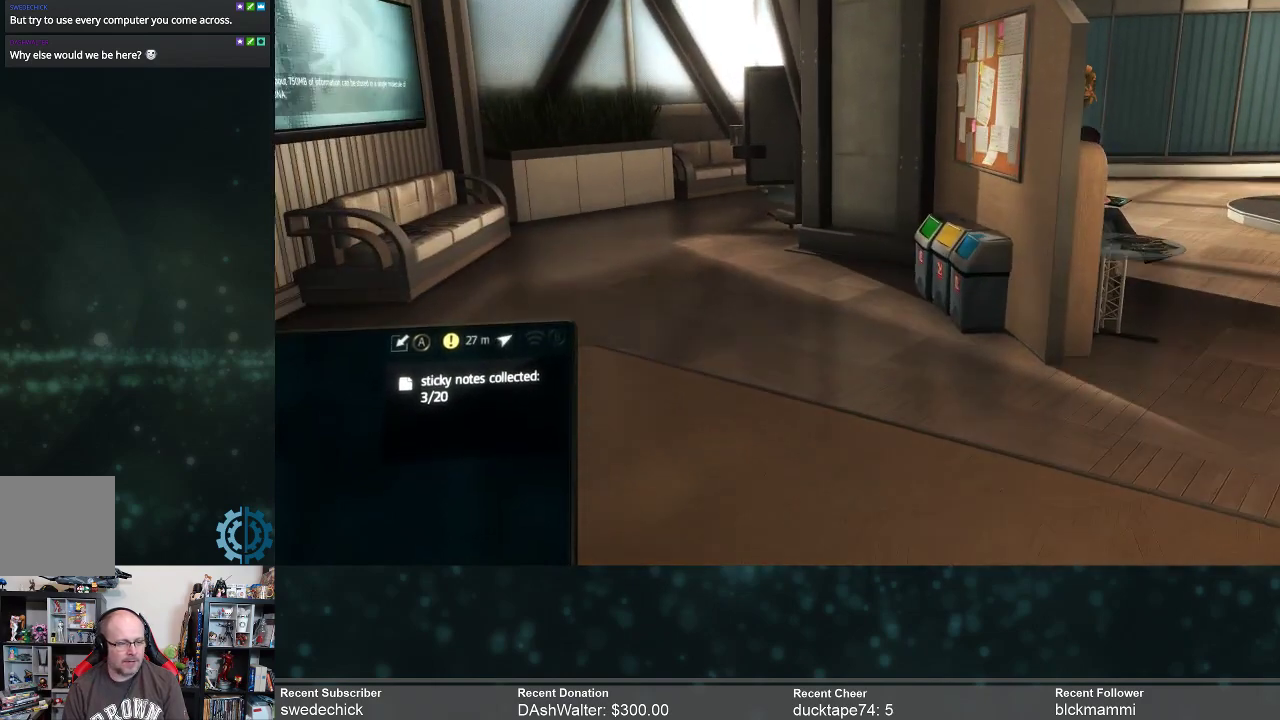
{"buttons": [], "left_stick": "up", "right_stick": "center", "events": [[167, "R2", "up"], [333, "B", "down"], [367, "B", "up"]]}
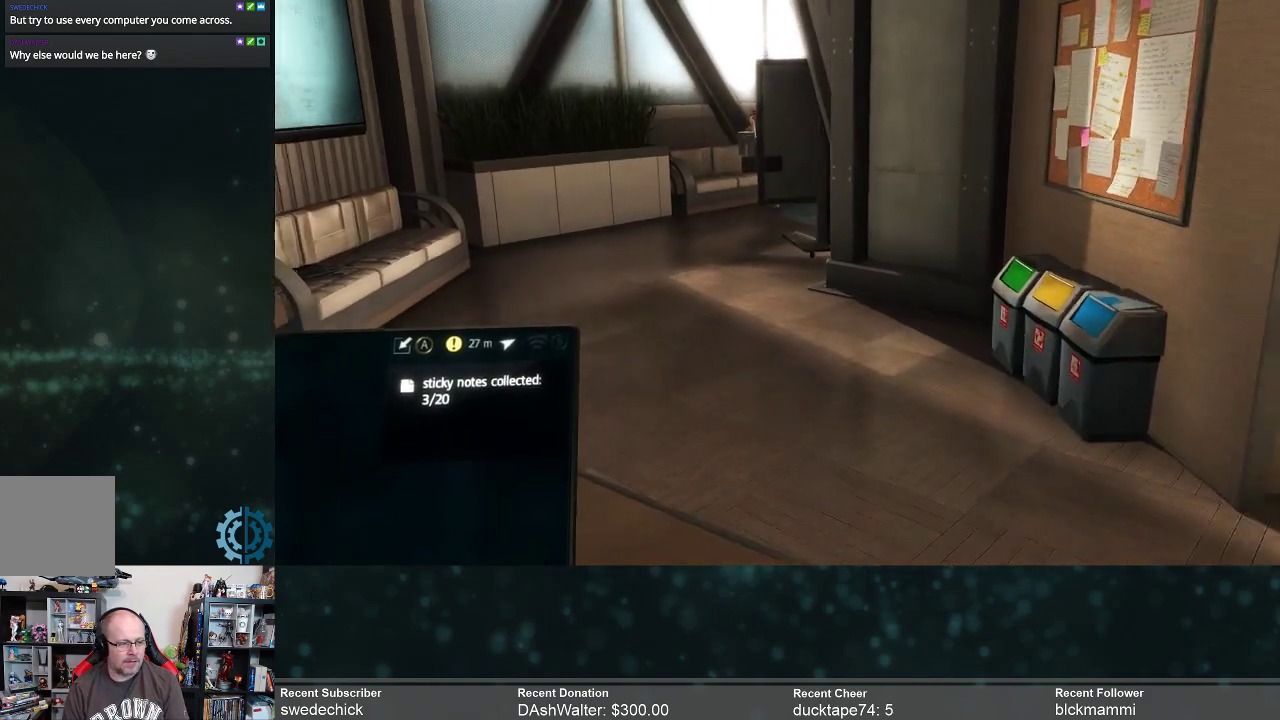
{"buttons": ["A"], "left_stick": "up", "right_stick": "center", "events": [[433, "A", "down"]]}
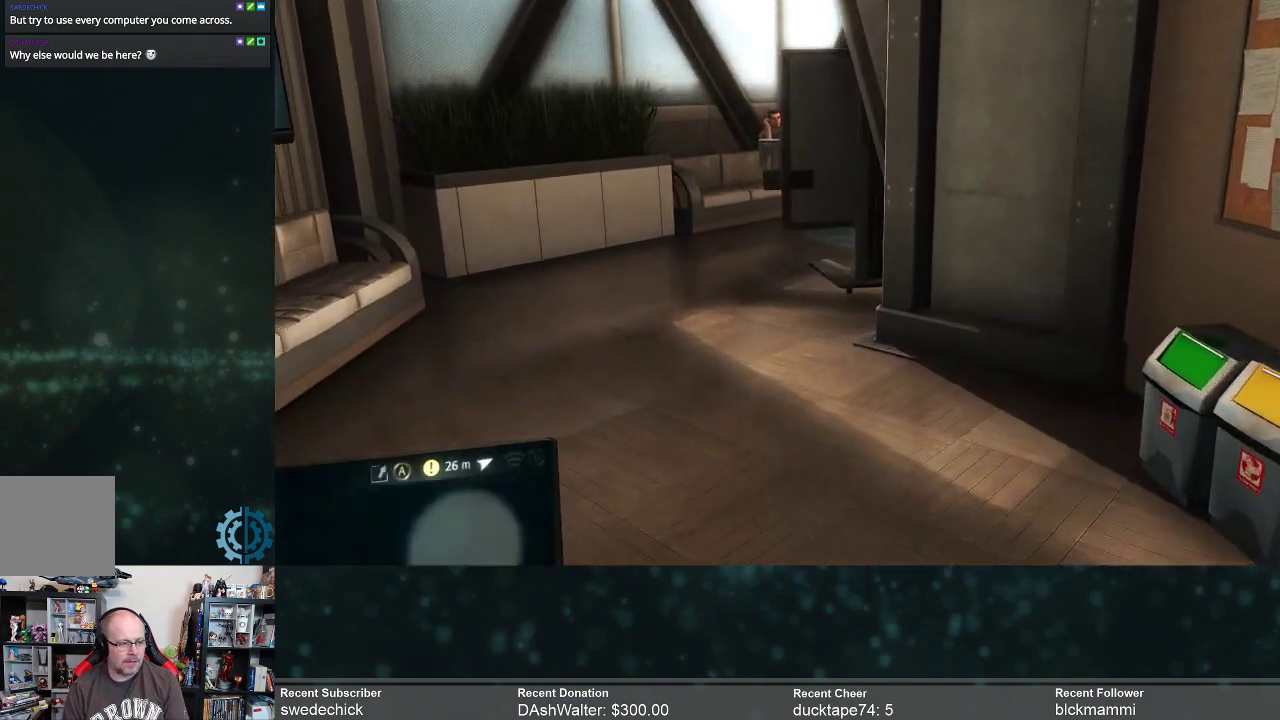
{"buttons": [], "left_stick": "up", "right_stick": "center", "events": [[33, "A", "up"]]}
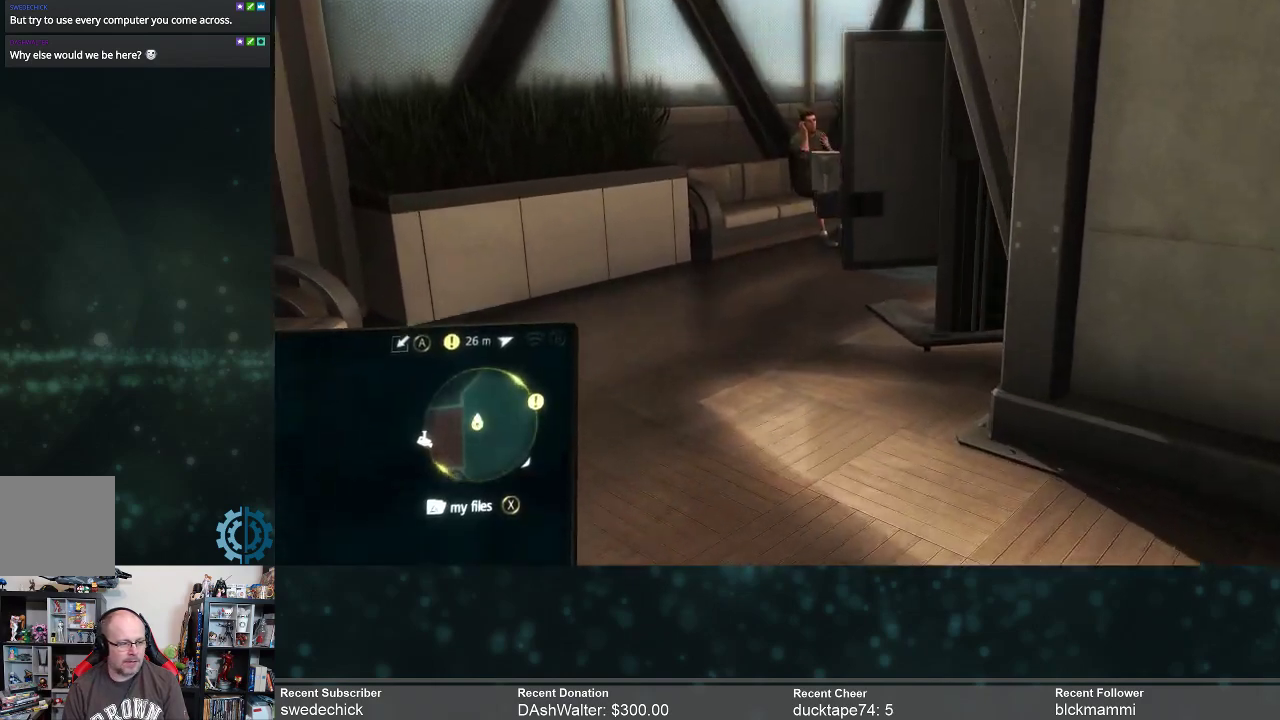
{"buttons": [], "left_stick": "up", "right_stick": "center", "events": []}
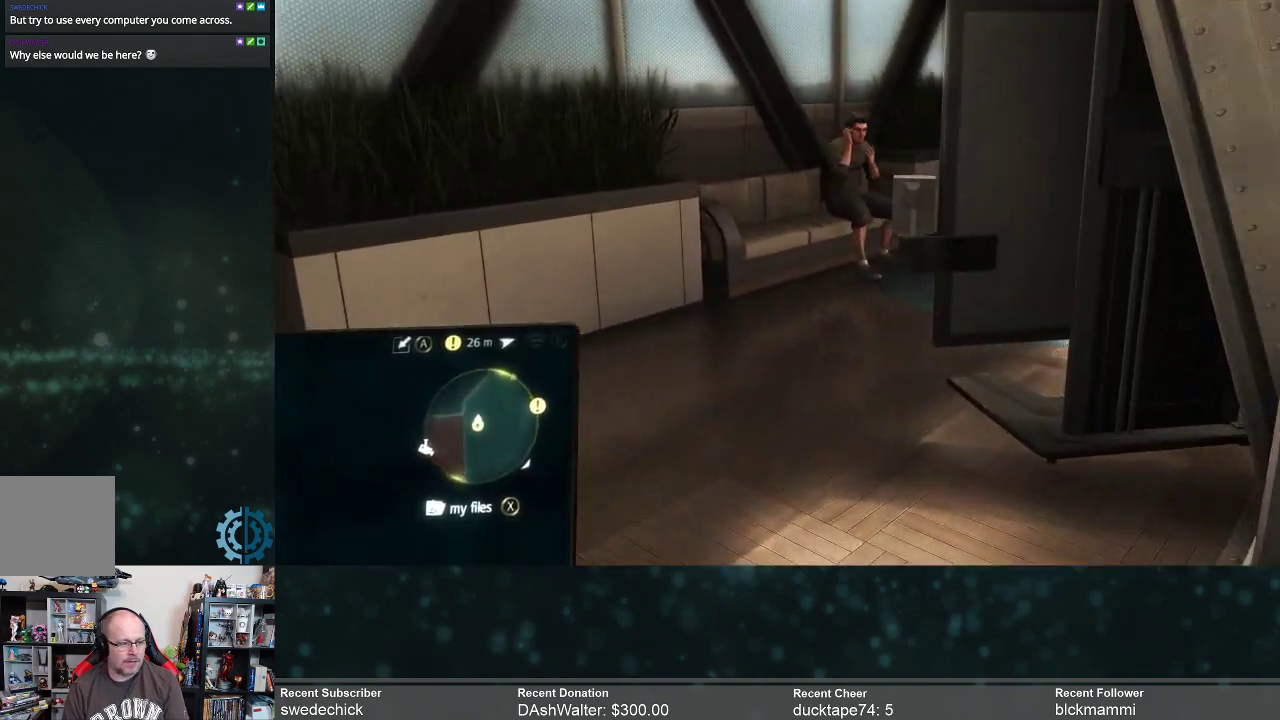
{"buttons": [], "left_stick": "center", "right_stick": "center", "events": [[33, "A", "down"], [100, "A", "up"], [233, "left_stick", "center"]]}
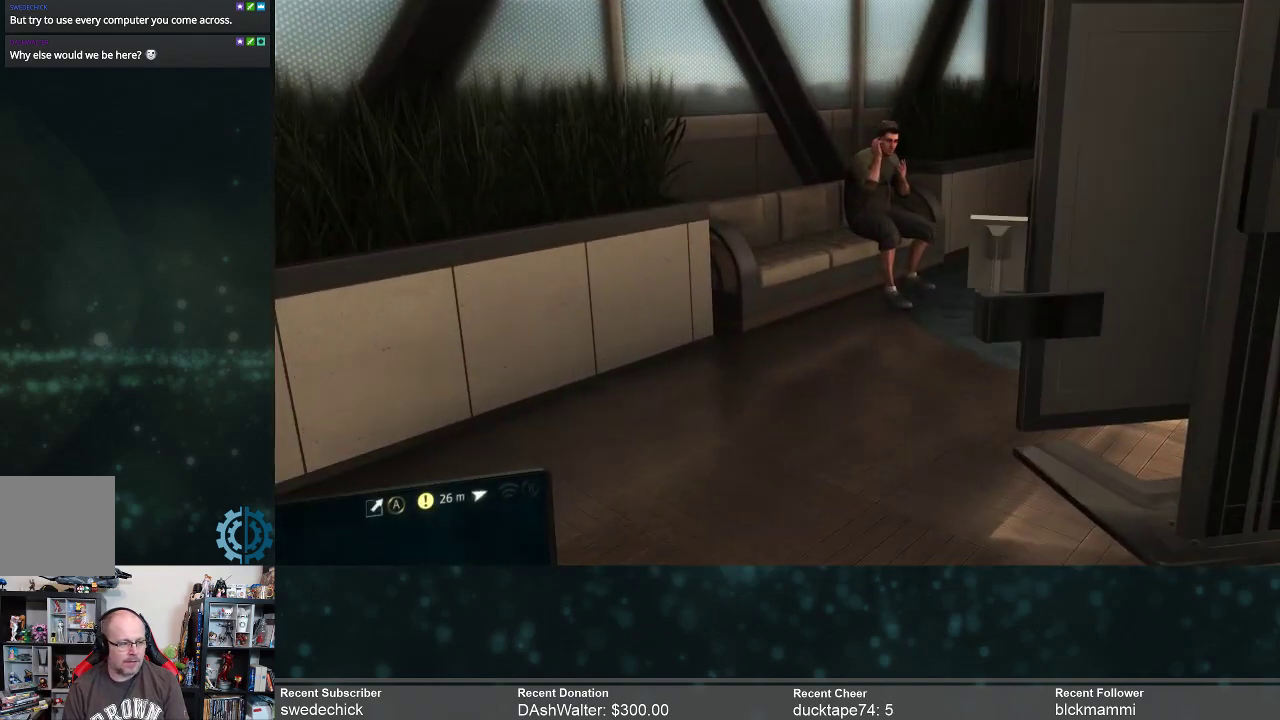
{"buttons": [], "left_stick": "center", "right_stick": "center", "events": [[167, "A", "down"], [233, "A", "up"]]}
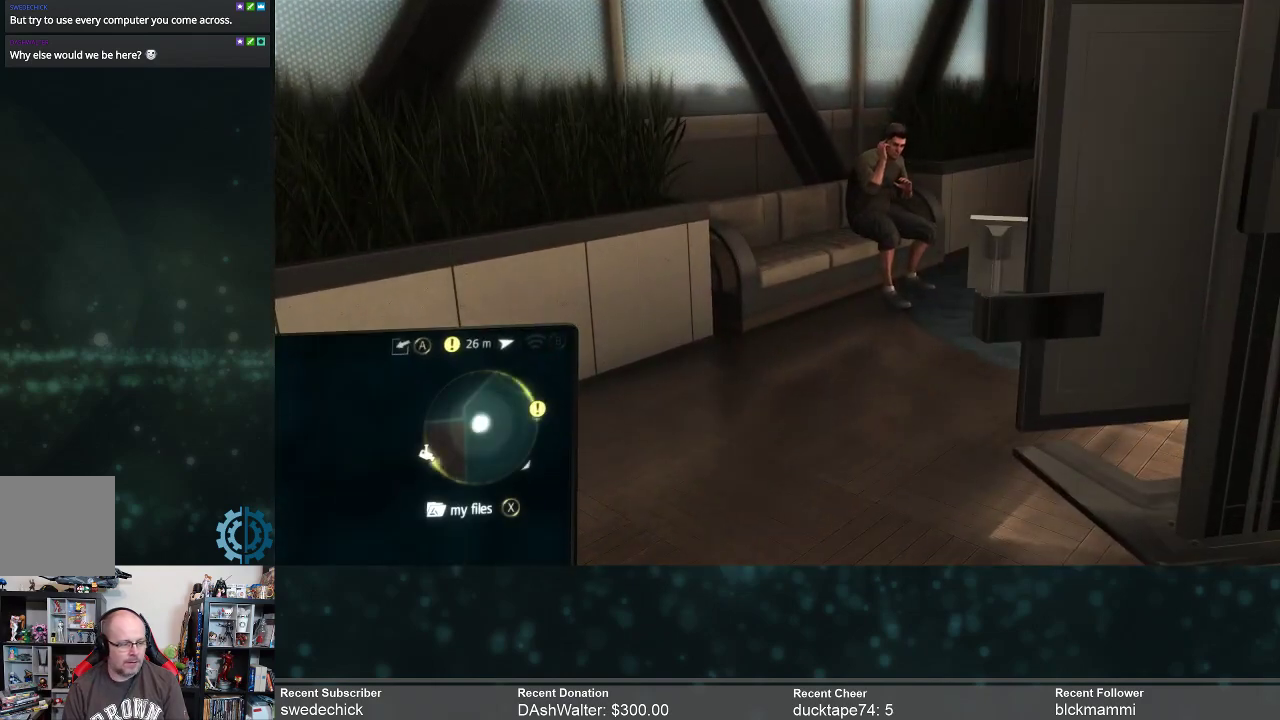
{"buttons": [], "left_stick": "center", "right_stick": "center", "events": []}
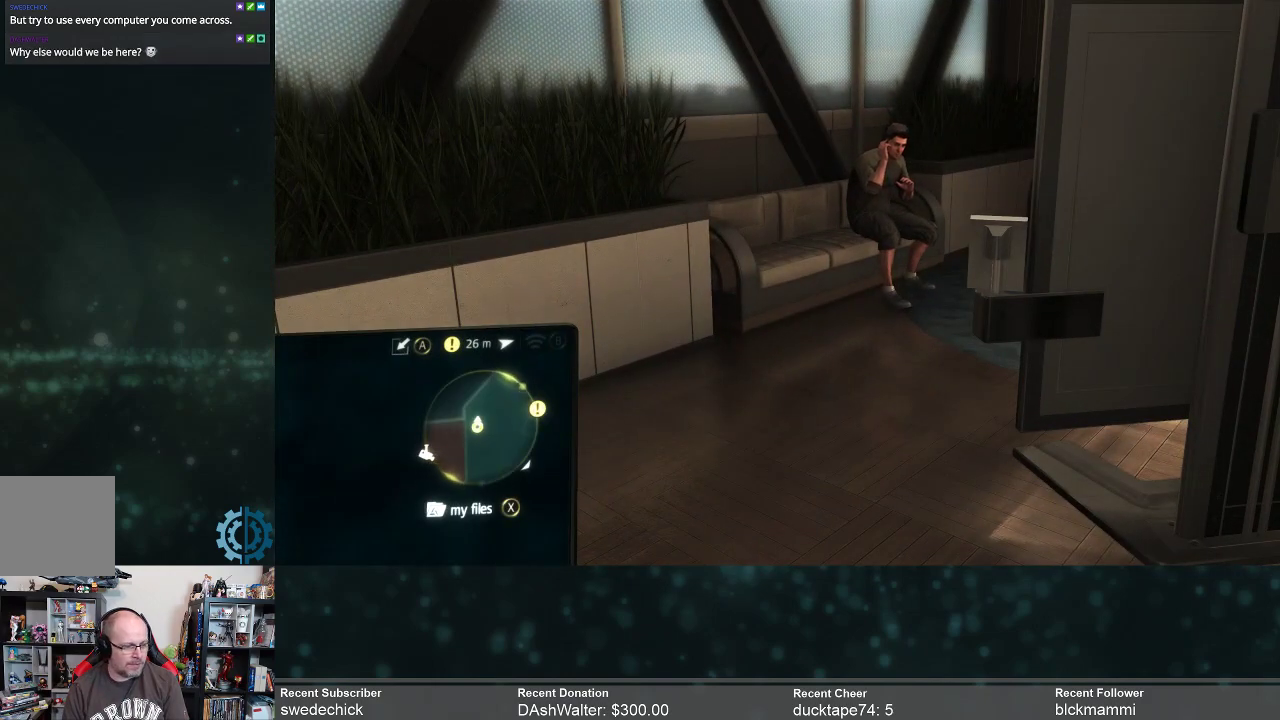
{"buttons": [], "left_stick": "left", "right_stick": "right", "events": [[167, "left_stick", "left"], [167, "right_stick", "right"]]}
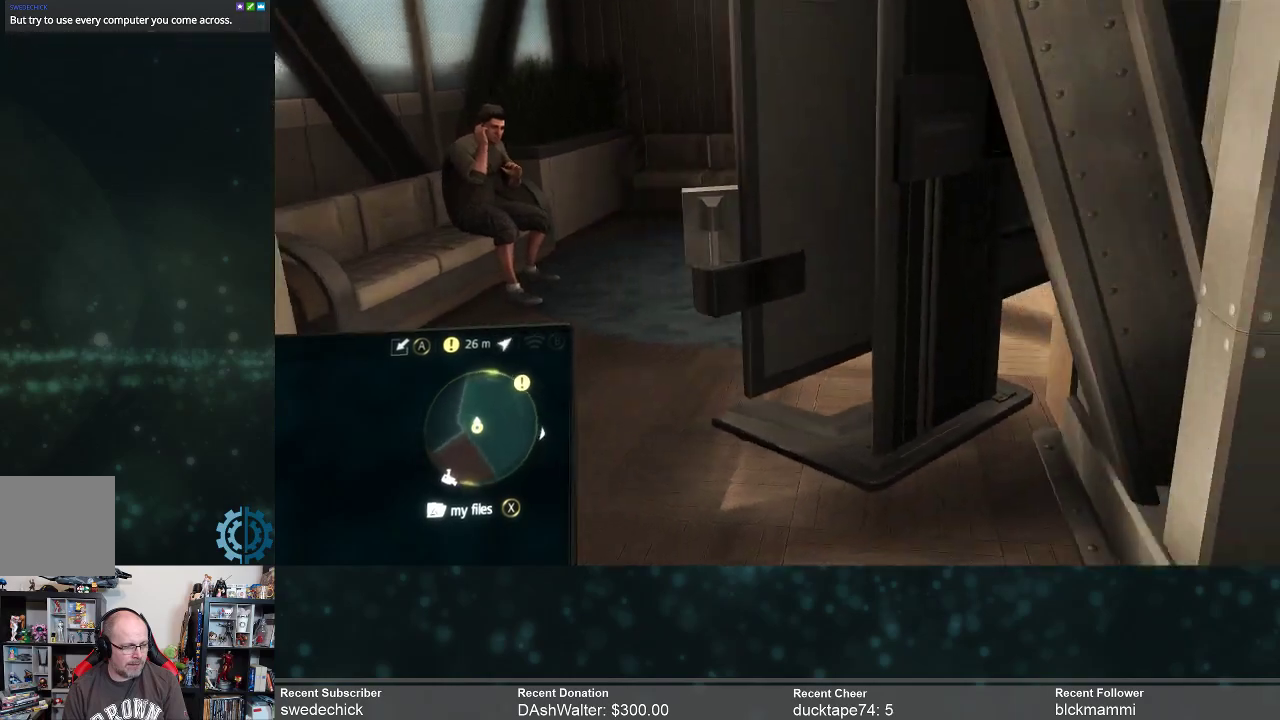
{"buttons": [], "left_stick": "up-left", "right_stick": "center", "events": [[33, "right_stick", "center"], [233, "right_stick", "up-right"], [433, "left_stick", "up-left"], [500, "right_stick", "center"]]}
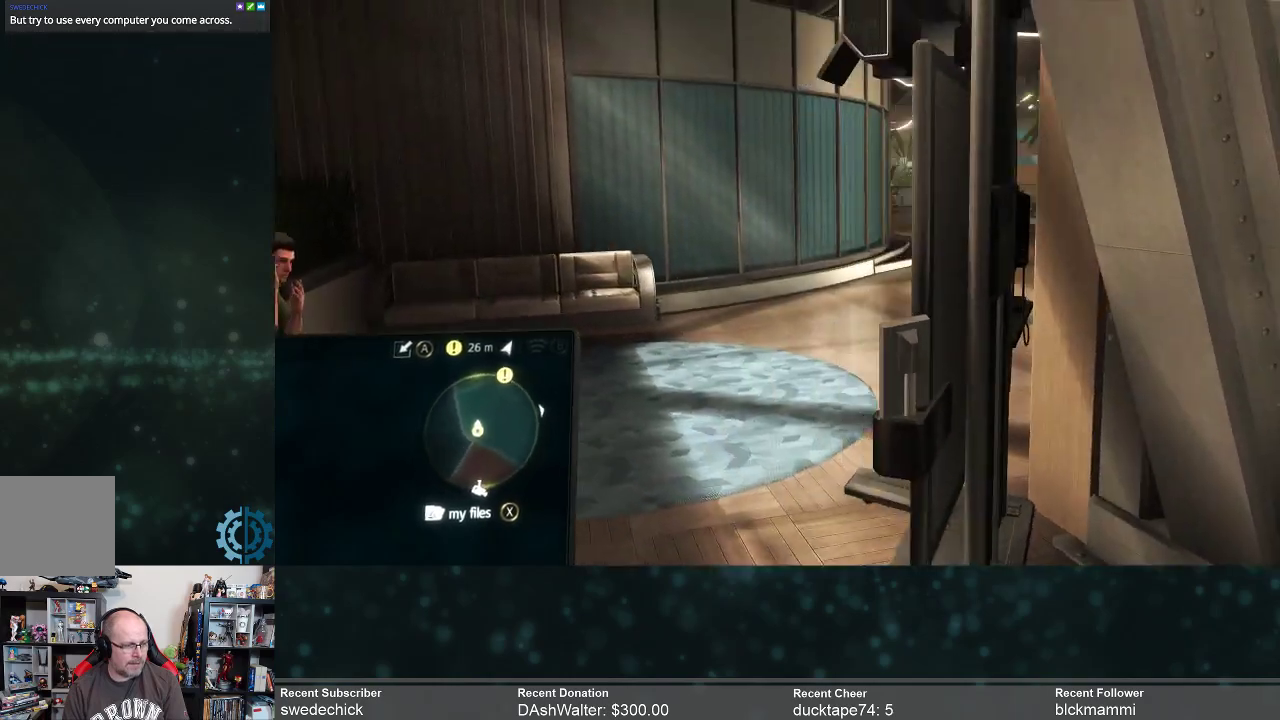
{"buttons": [], "left_stick": "up-left", "right_stick": "center", "events": [[233, "right_stick", "right"], [400, "right_stick", "center"]]}
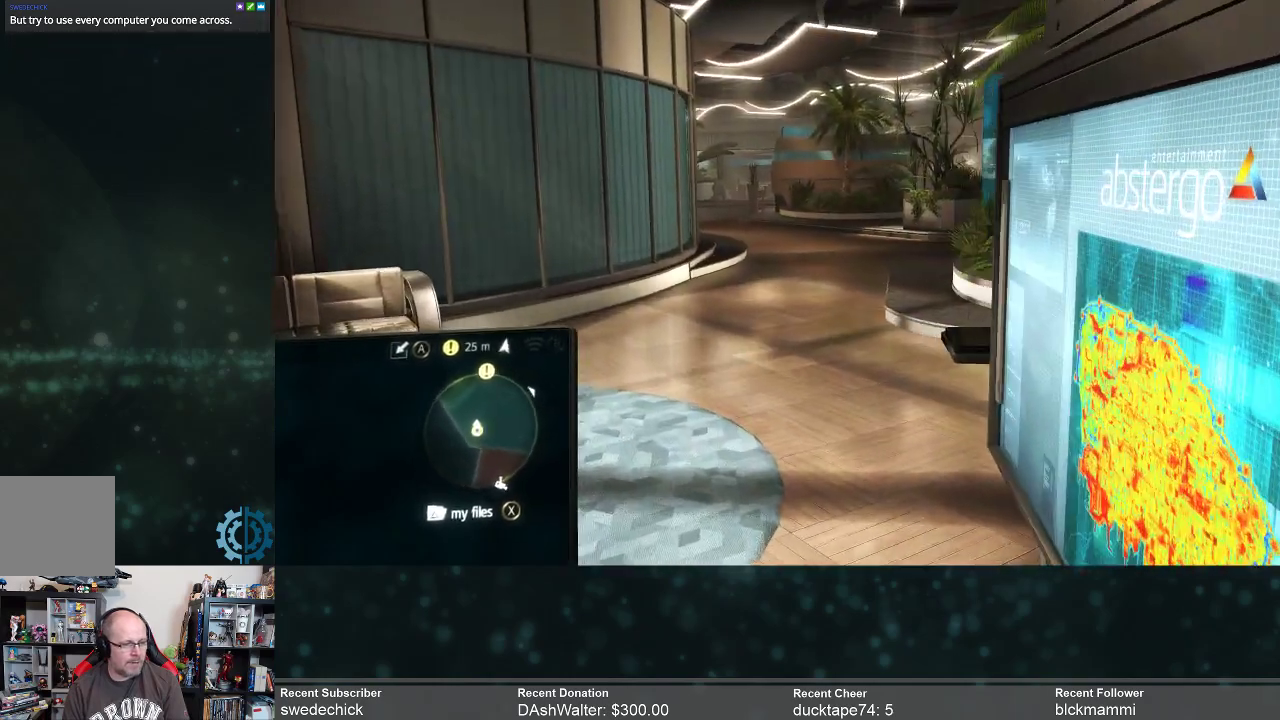
{"buttons": ["R2"], "left_stick": "up", "right_stick": "center", "events": [[167, "R2", "down"], [300, "left_stick", "up"]]}
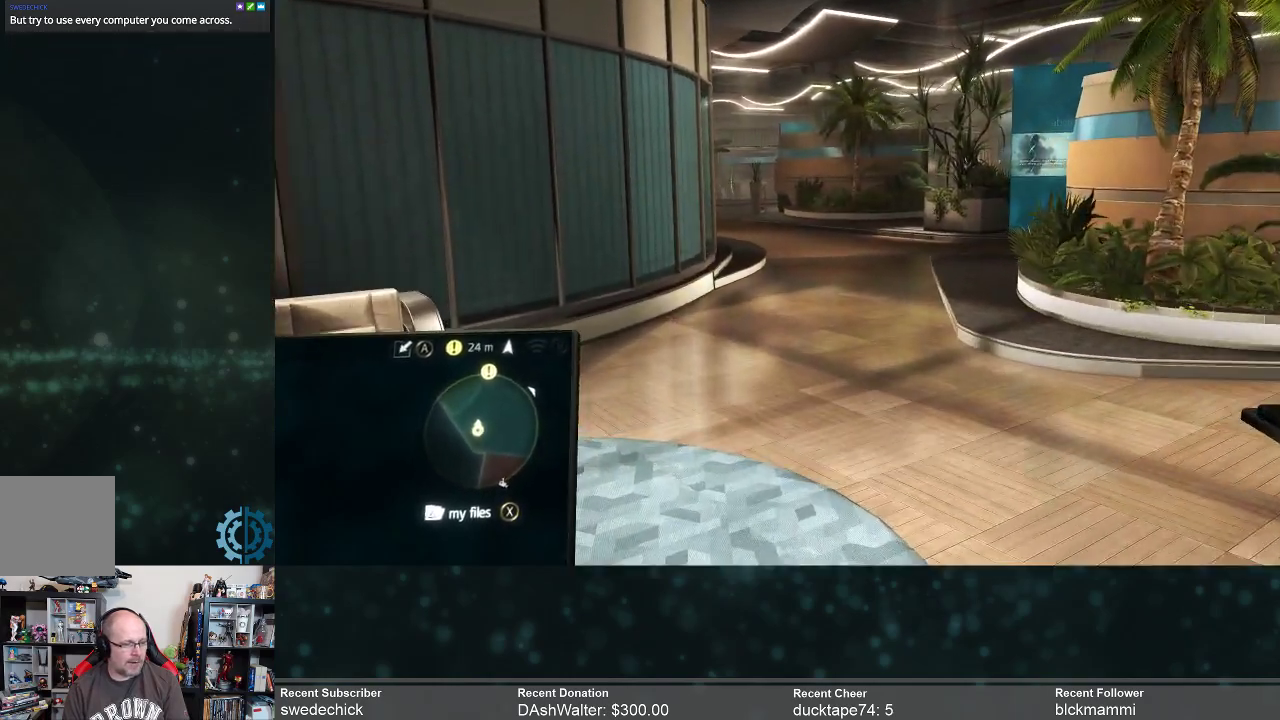
{"buttons": ["R2"], "left_stick": "up", "right_stick": "center", "events": []}
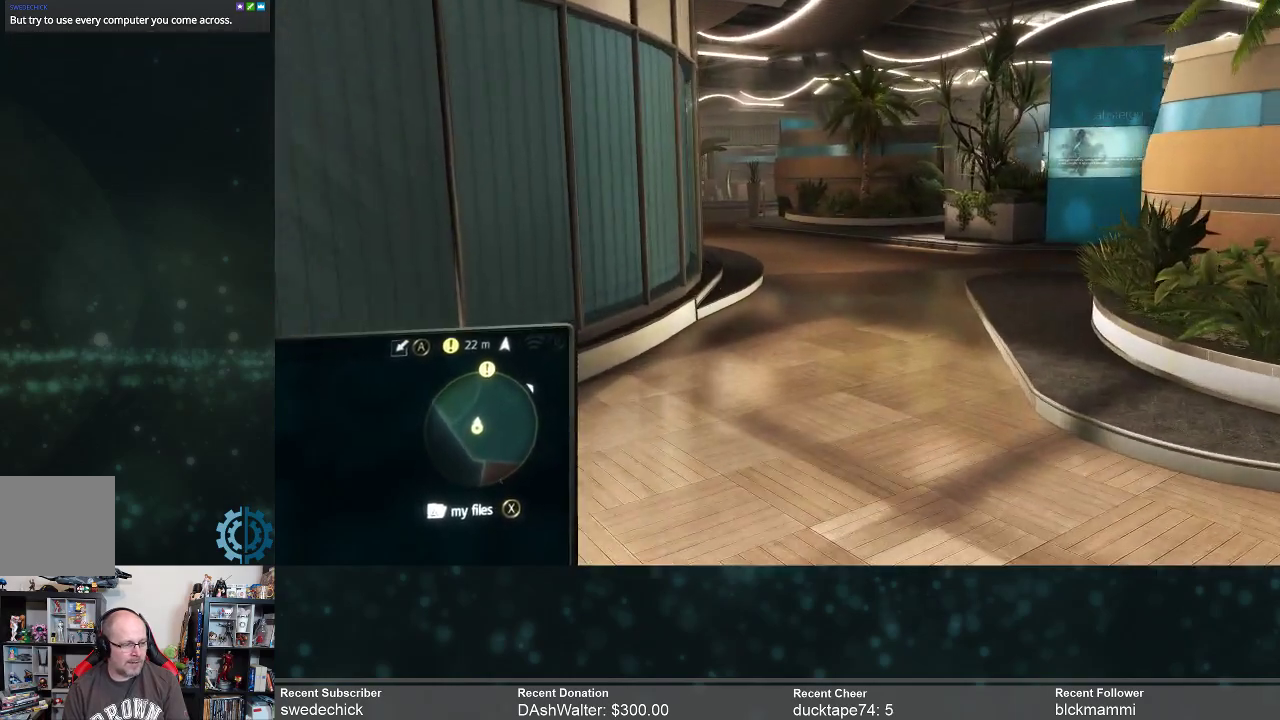
{"buttons": ["R2"], "left_stick": "up", "right_stick": "center", "events": []}
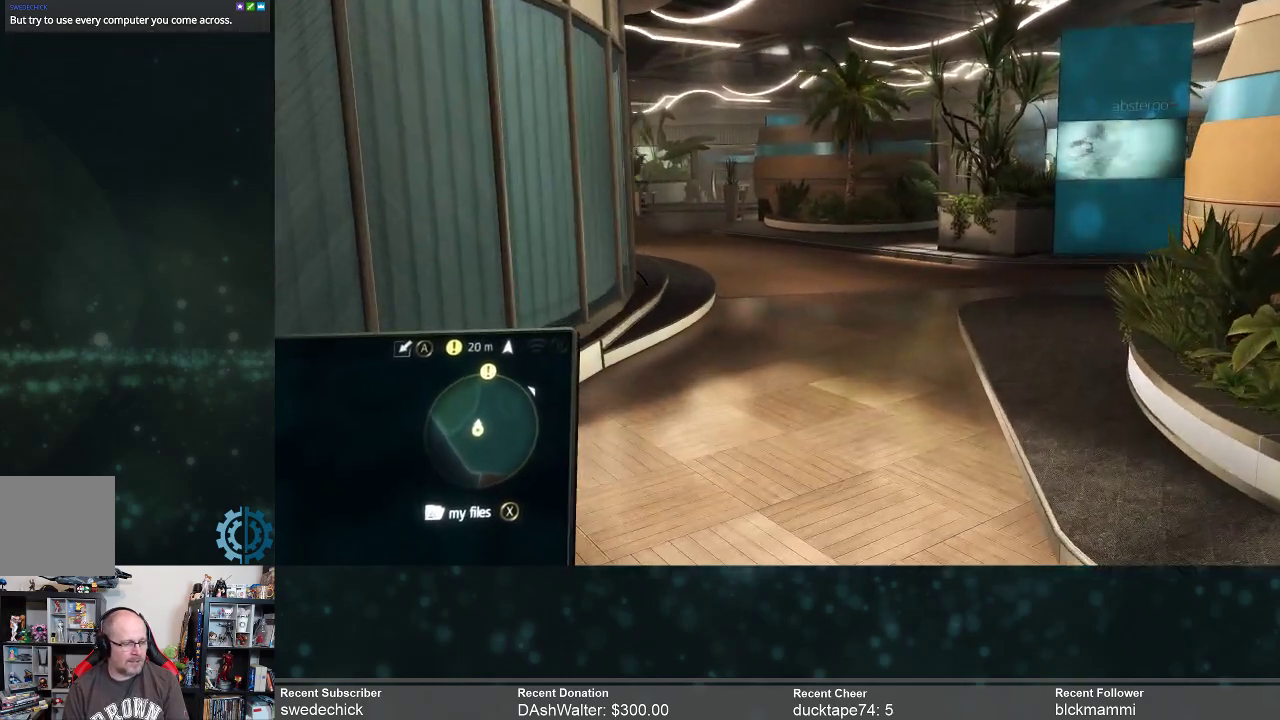
{"buttons": ["R2"], "left_stick": "up", "right_stick": "up-left", "events": [[500, "right_stick", "up-left"]]}
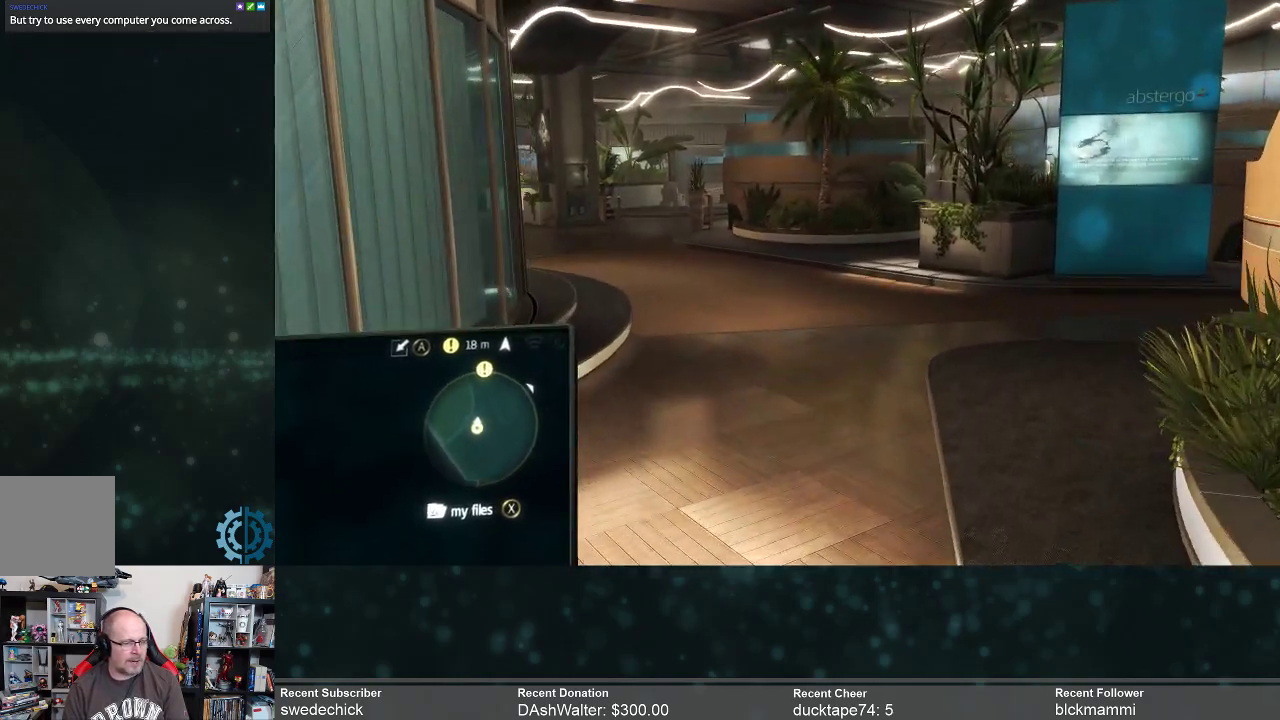
{"buttons": ["R2"], "left_stick": "up", "right_stick": "center", "events": [[100, "right_stick", "center"], [367, "right_stick", "up-left"], [500, "right_stick", "center"]]}
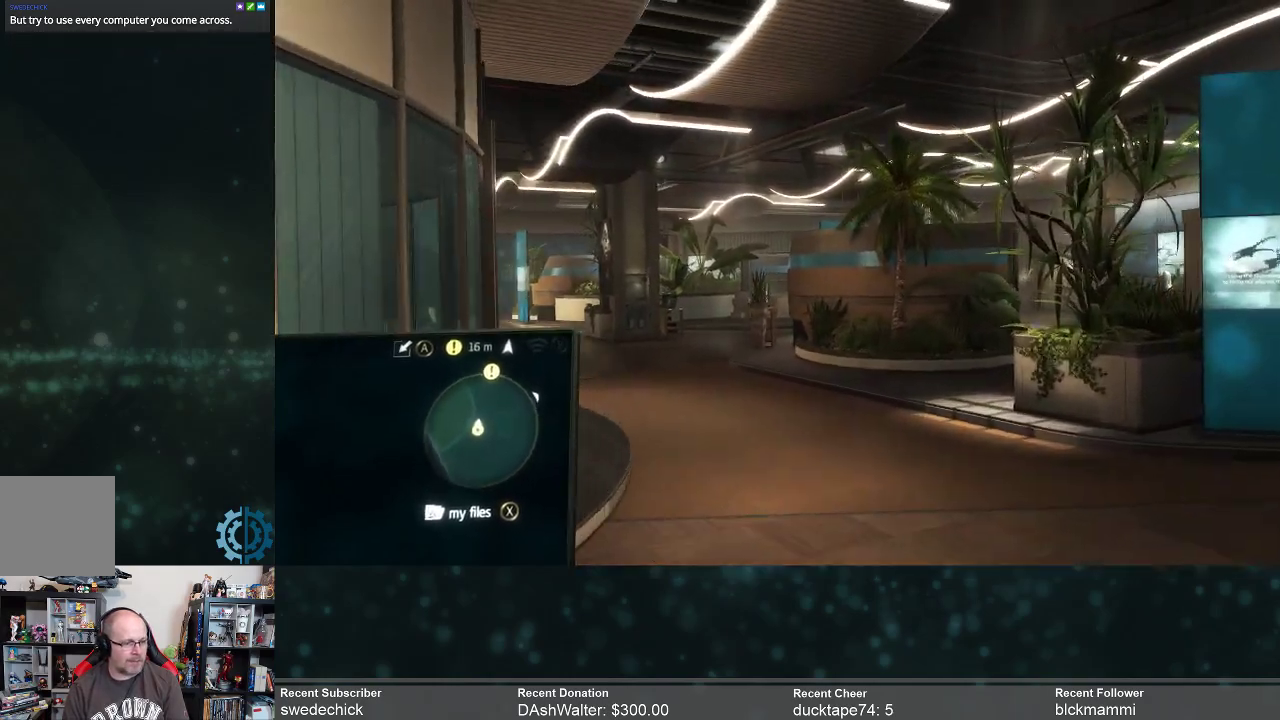
{"buttons": ["R2"], "left_stick": "up", "right_stick": "center", "events": [[400, "right_stick", "down-left"], [500, "right_stick", "center"]]}
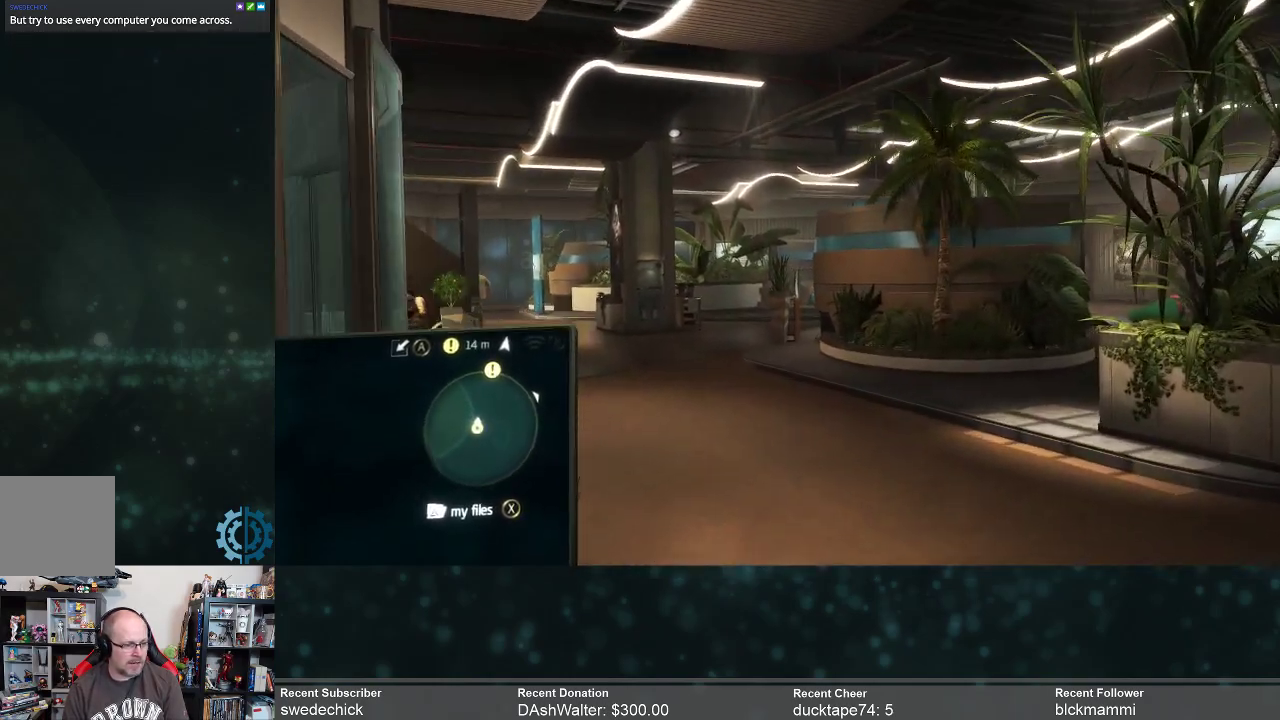
{"buttons": ["R2"], "left_stick": "up", "right_stick": "center", "events": [[133, "right_stick", "down-left"], [267, "right_stick", "center"]]}
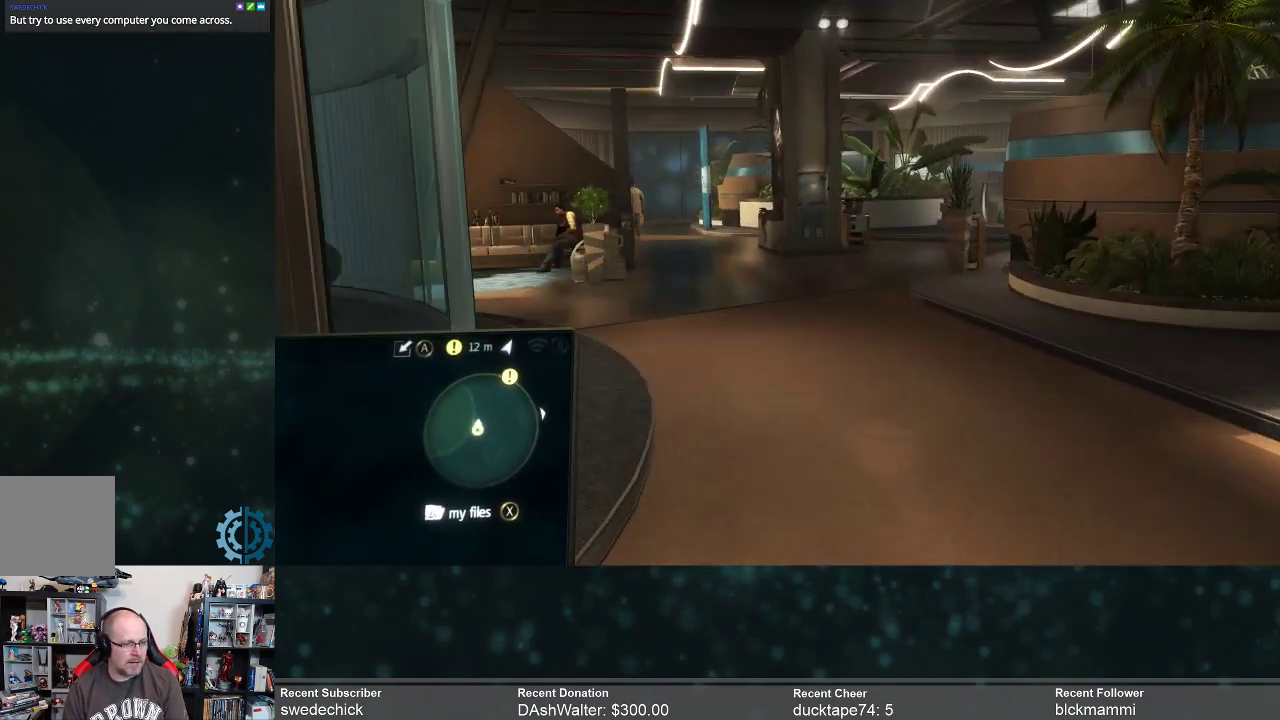
{"buttons": ["R2"], "left_stick": "up", "right_stick": "center", "events": []}
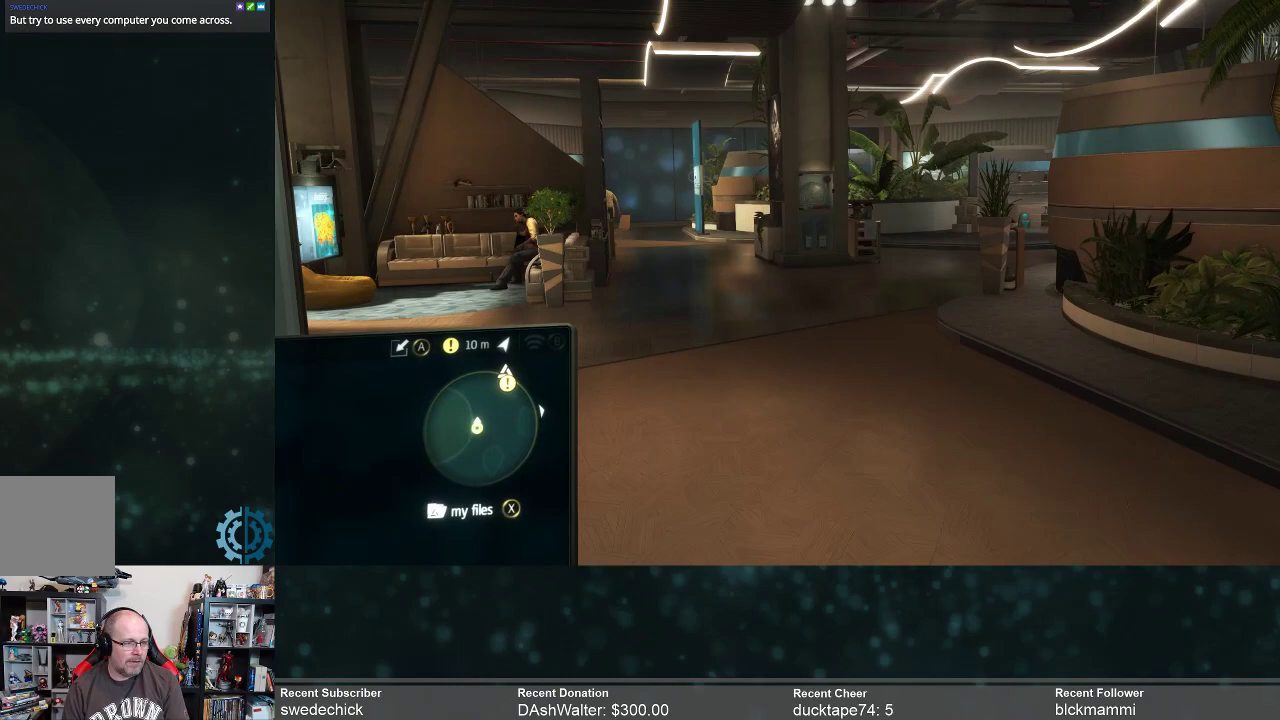
{"buttons": ["R2"], "left_stick": "up", "right_stick": "center", "events": []}
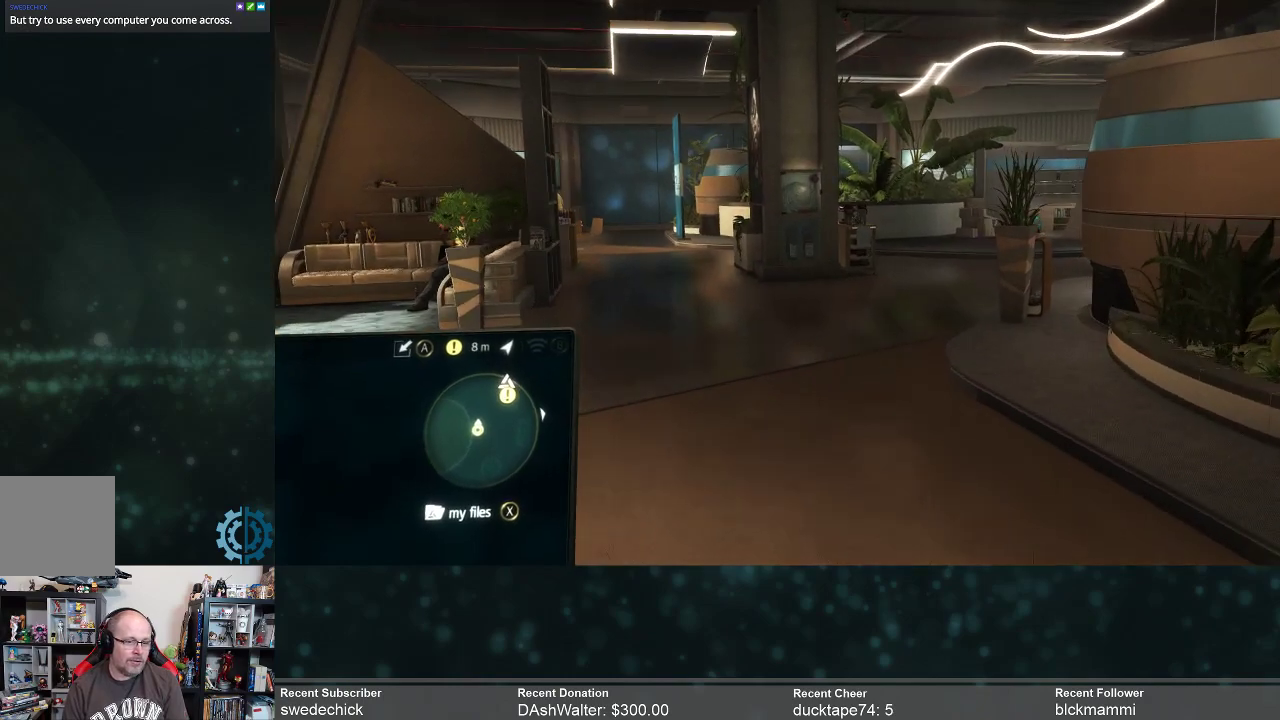
{"buttons": ["R2"], "left_stick": "up", "right_stick": "center", "events": []}
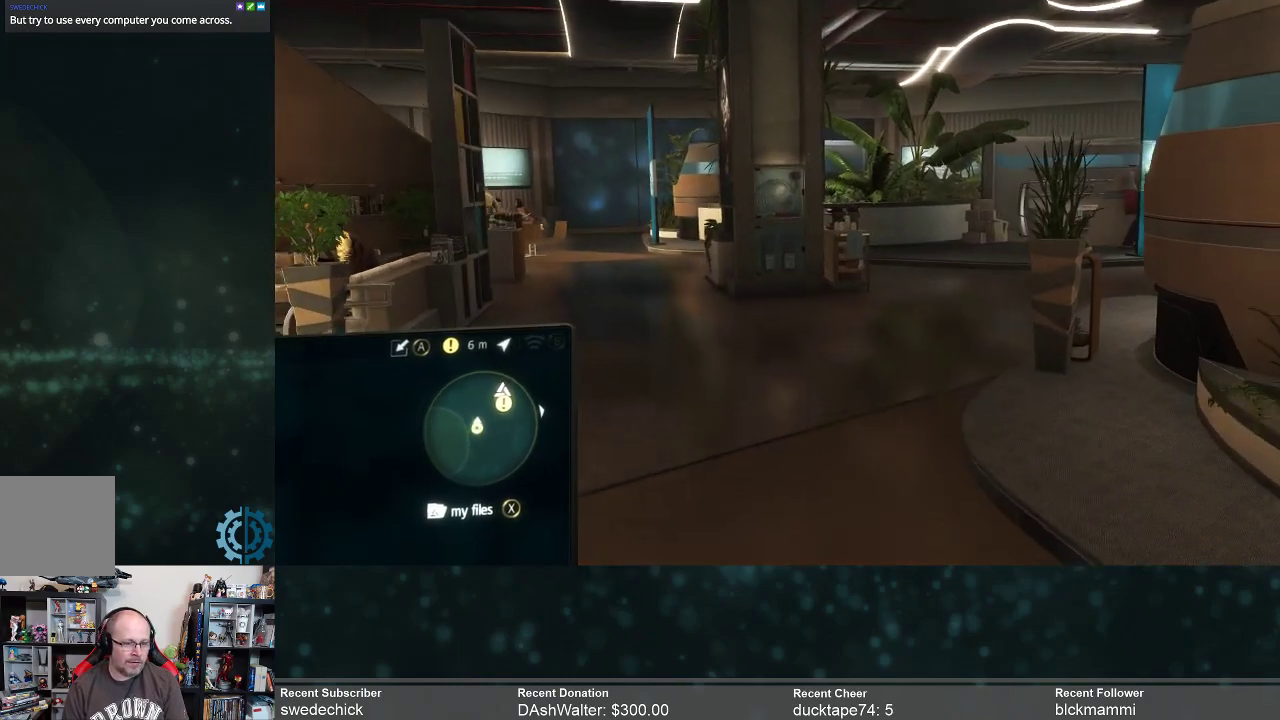
{"buttons": ["R2"], "left_stick": "up", "right_stick": "right", "events": [[400, "right_stick", "right"]]}
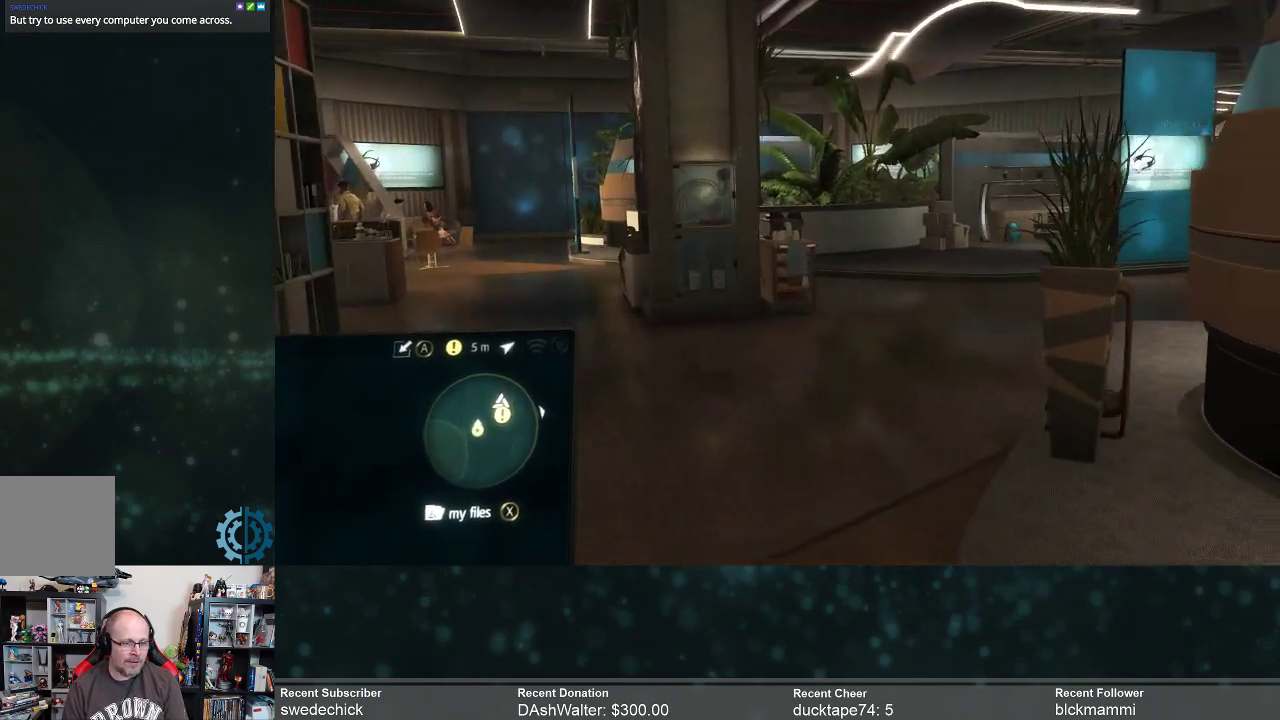
{"buttons": ["R2"], "left_stick": "up", "right_stick": "center", "events": [[133, "right_stick", "center"]]}
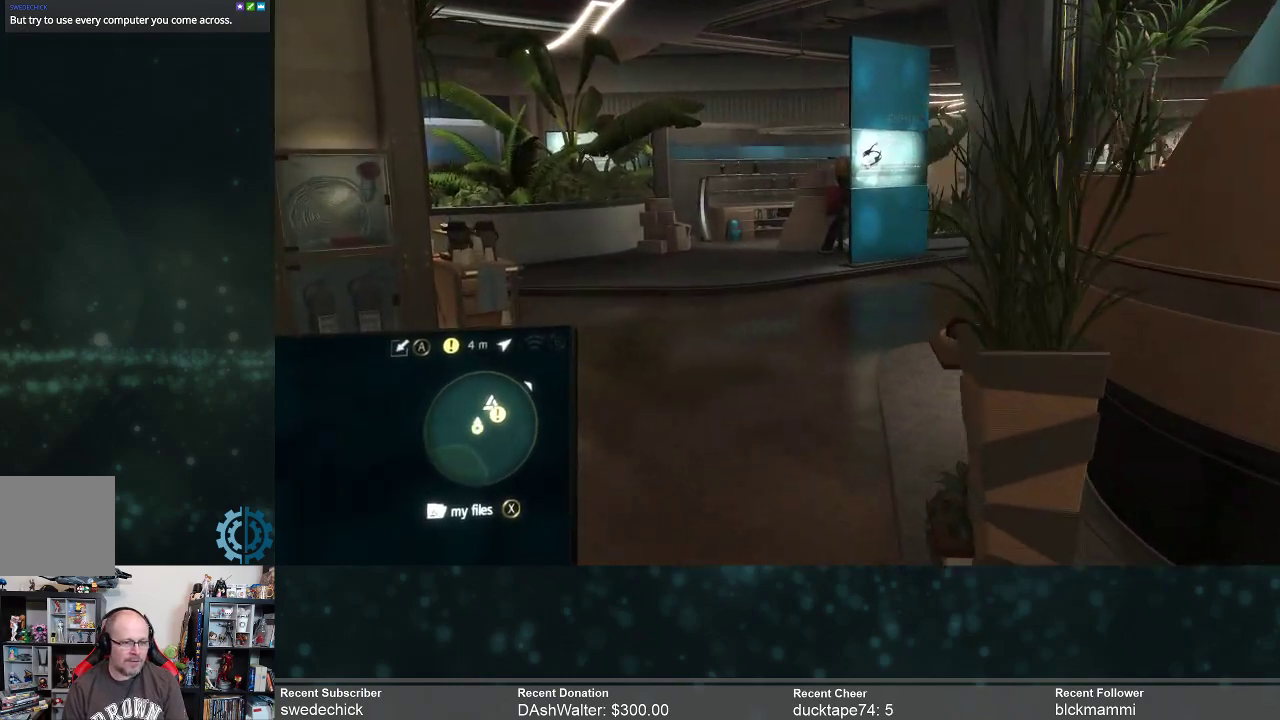
{"buttons": ["R2"], "left_stick": "up", "right_stick": "center", "events": []}